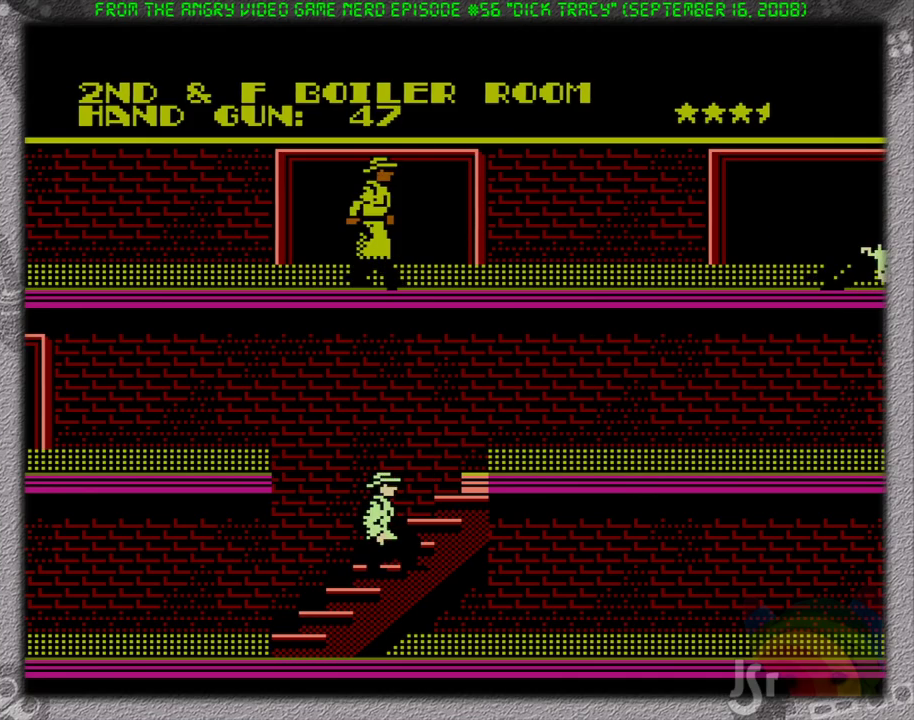
Gameplay with a controller (Nintendo layout); each line is a JSON object with the inputs held at the frame after it. "events" lists button and stick changes between this image and that frame as [ms after this image, input, new state], when the widget could be followed in between. Not read: L3 R3 SELECT.
{"buttons": ["DPAD_RIGHT"], "events": []}
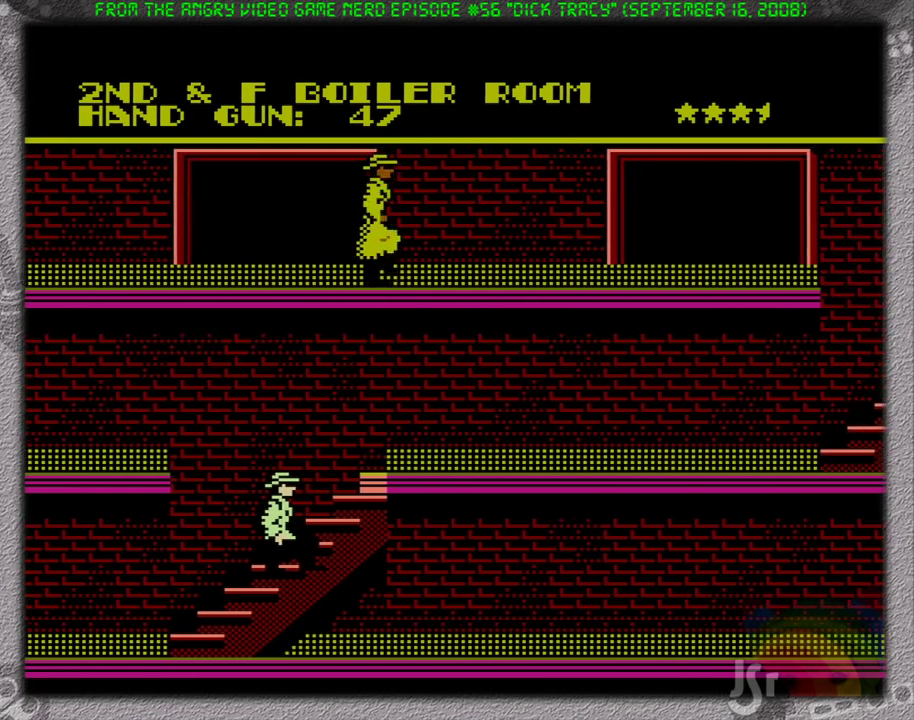
{"buttons": ["DPAD_RIGHT"], "events": []}
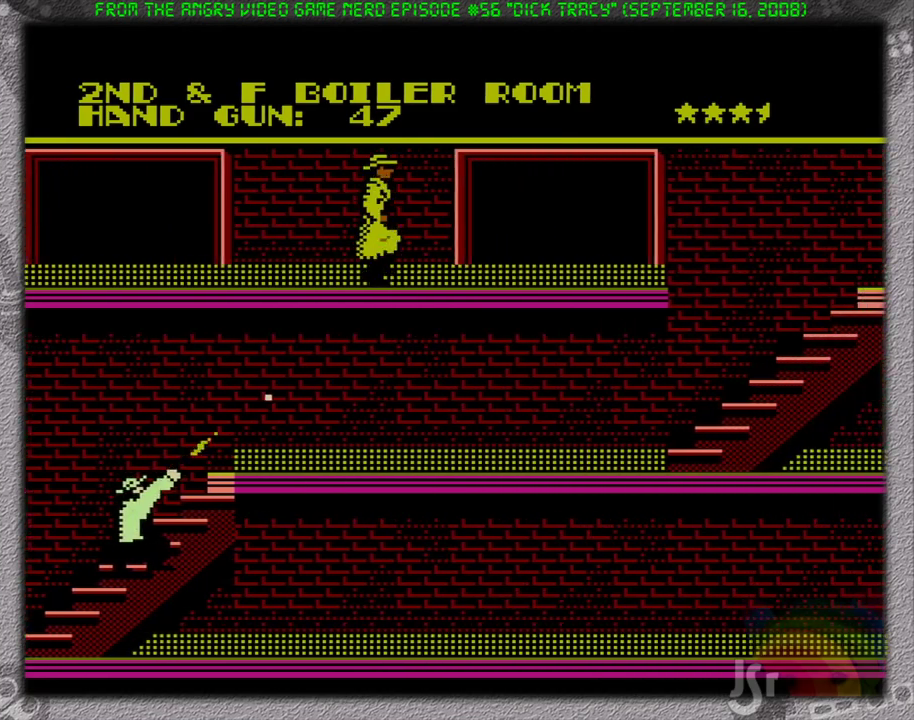
{"buttons": ["DPAD_RIGHT"], "events": [[183, "A", "down"], [483, "A", "up"]]}
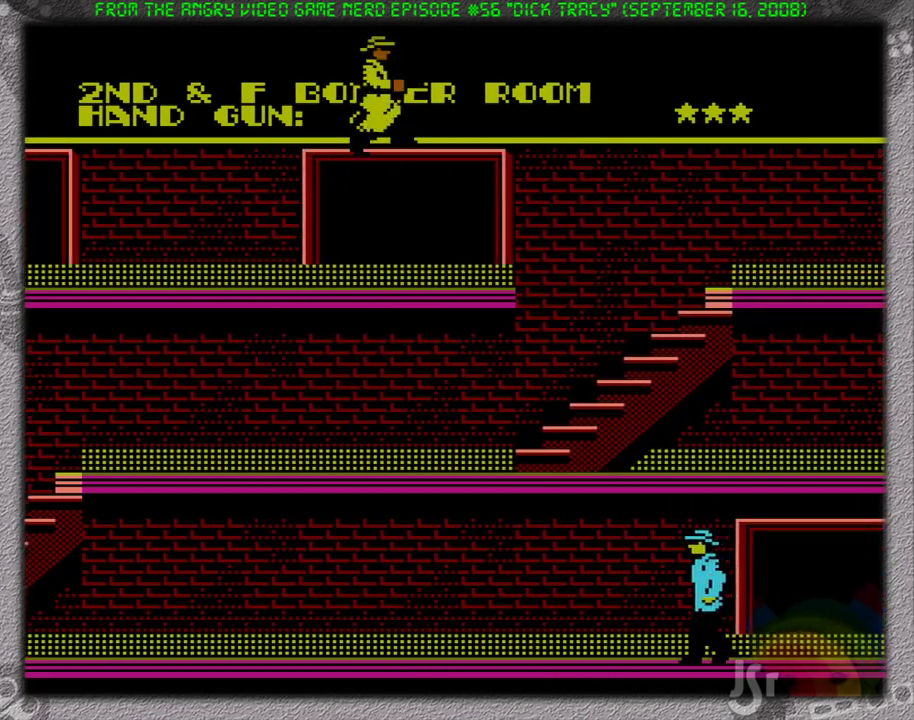
{"buttons": ["DPAD_RIGHT"], "events": []}
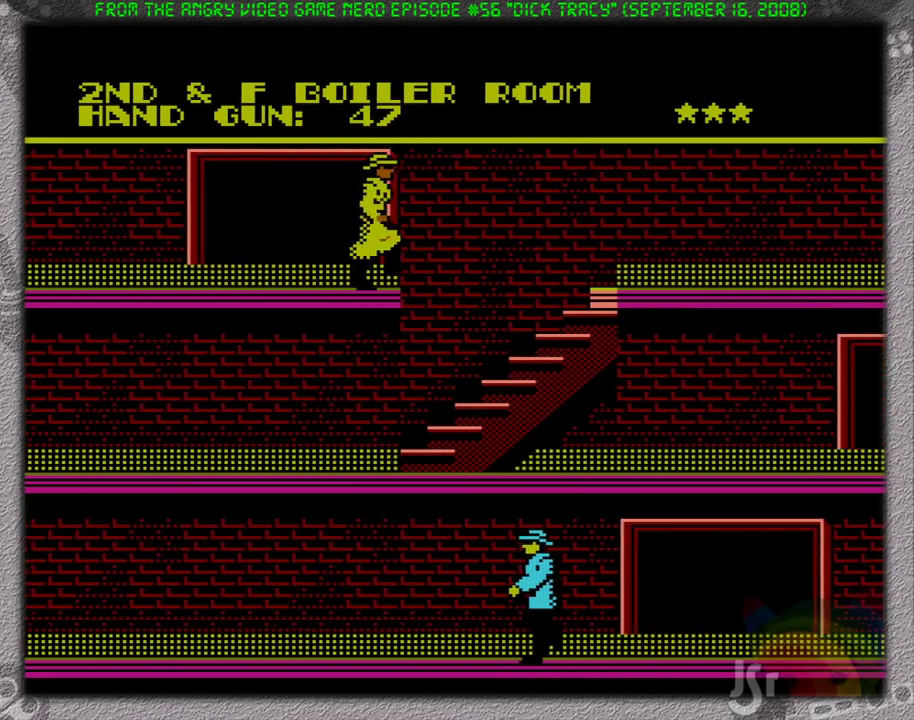
{"buttons": ["A", "DPAD_RIGHT"], "events": [[150, "A", "down"]]}
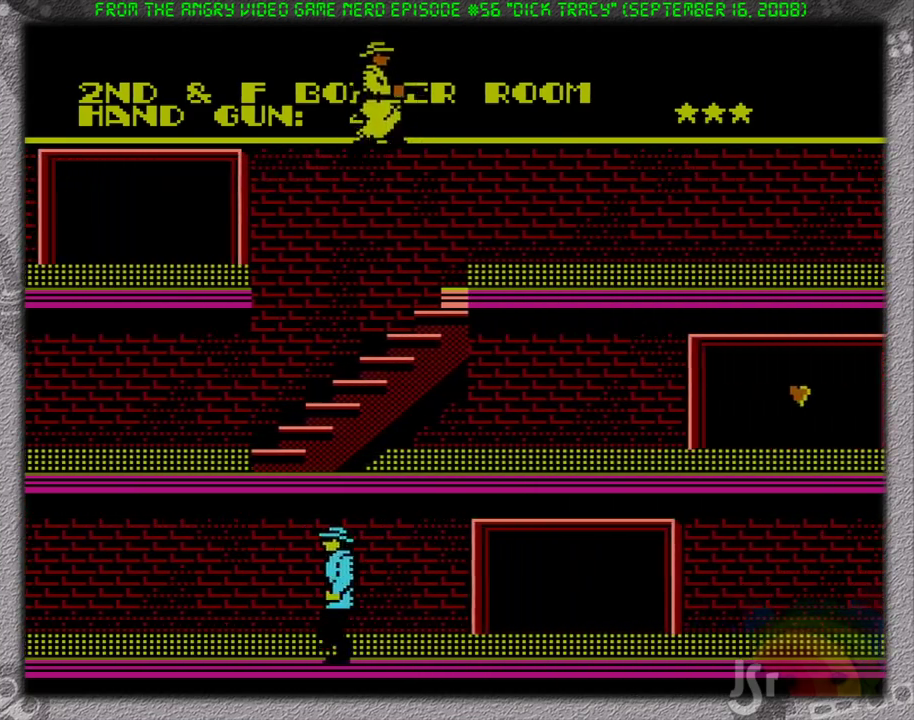
{"buttons": ["DPAD_RIGHT"], "events": [[50, "A", "up"]]}
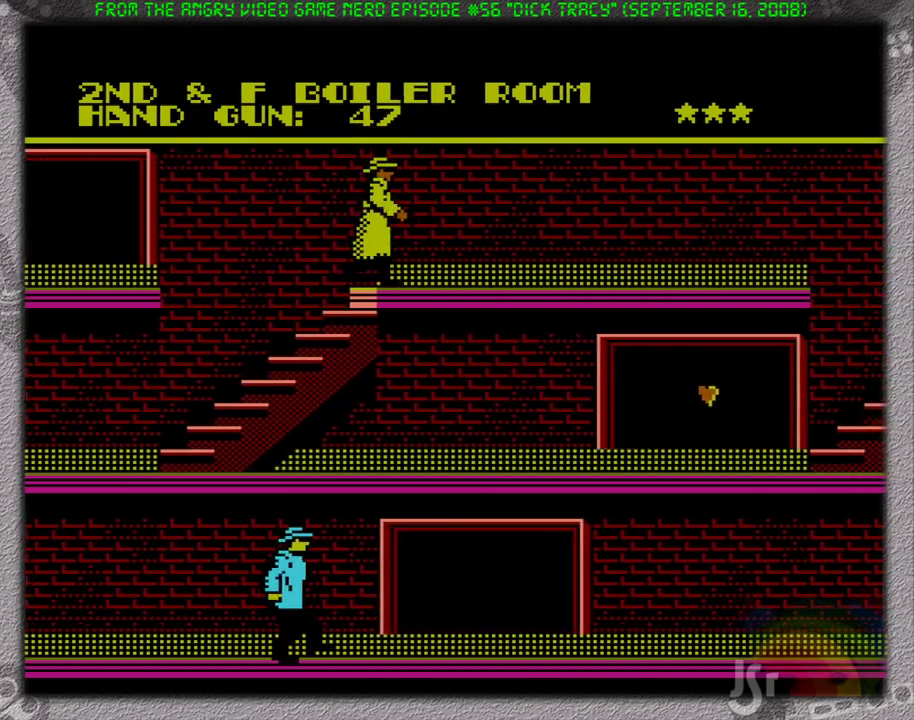
{"buttons": ["DPAD_RIGHT"], "events": []}
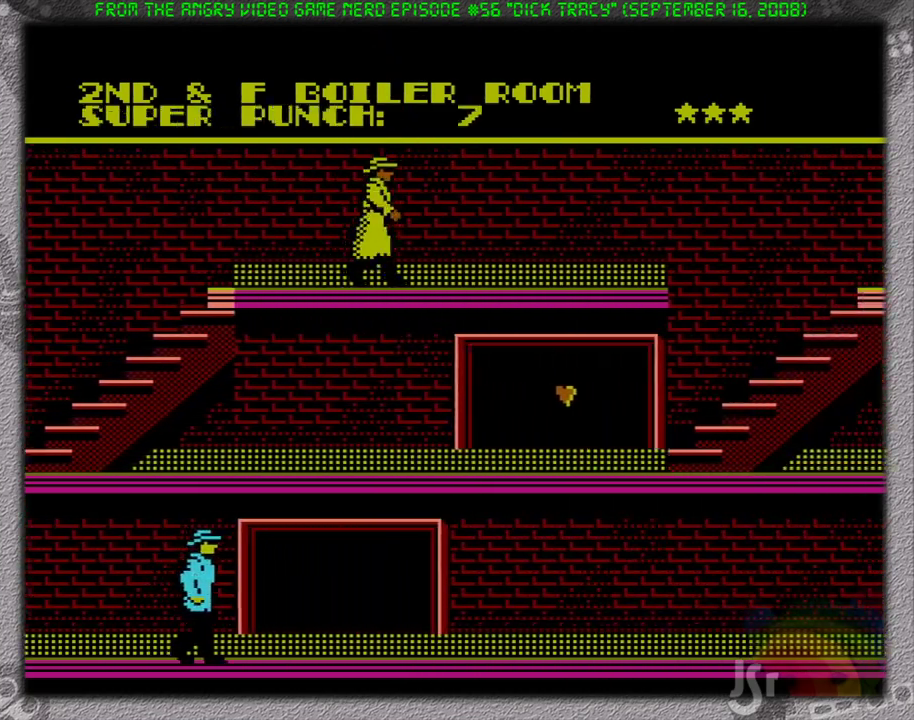
{"buttons": ["DPAD_RIGHT"], "events": []}
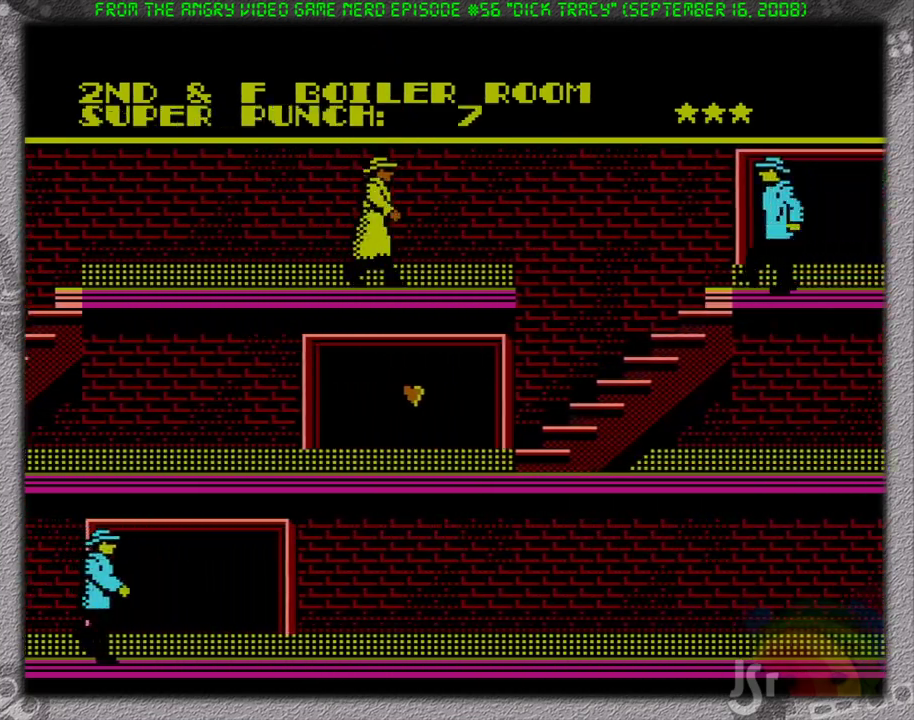
{"buttons": ["DPAD_RIGHT"], "events": []}
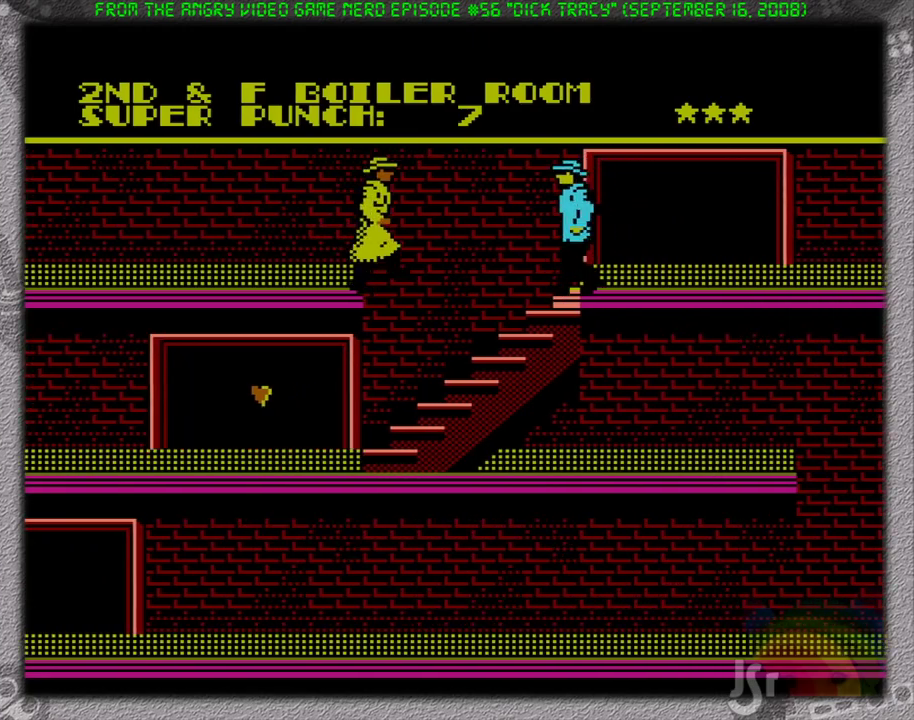
{"buttons": ["DPAD_LEFT"], "events": [[67, "DPAD_RIGHT", "up"], [100, "DPAD_LEFT", "down"]]}
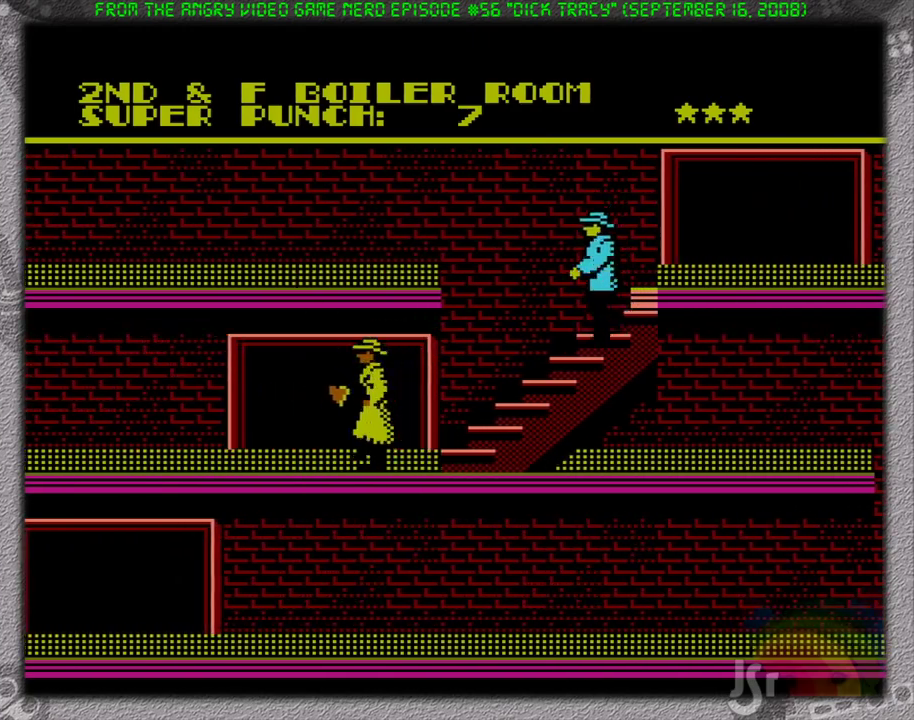
{"buttons": ["DPAD_RIGHT"], "events": [[133, "B", "down"], [183, "DPAD_LEFT", "up"], [183, "DPAD_RIGHT", "down"], [233, "B", "up"]]}
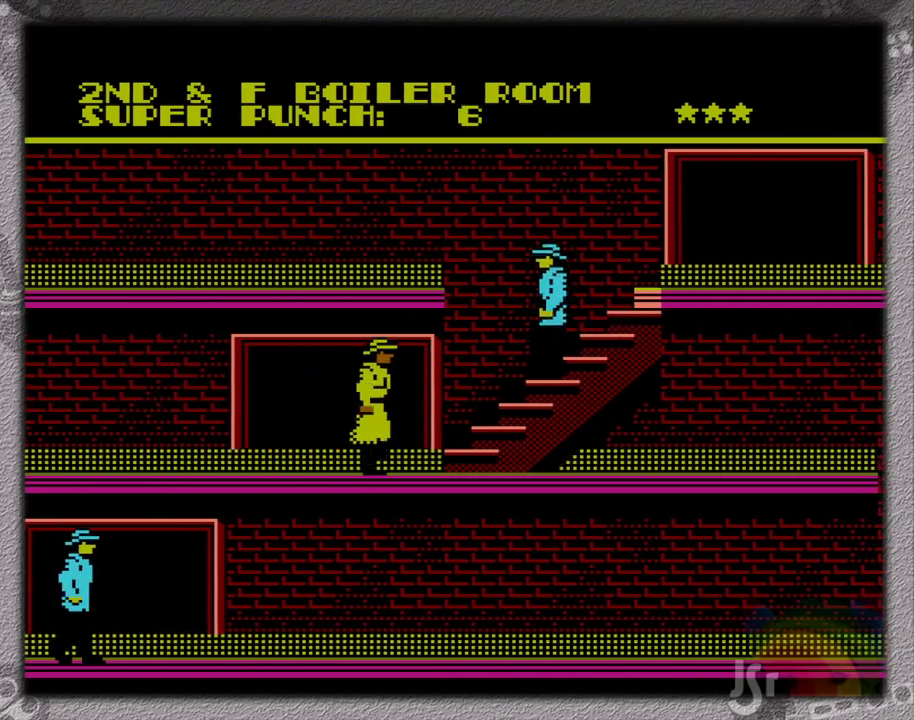
{"buttons": ["DPAD_RIGHT"], "events": [[200, "A", "down"], [417, "A", "up"]]}
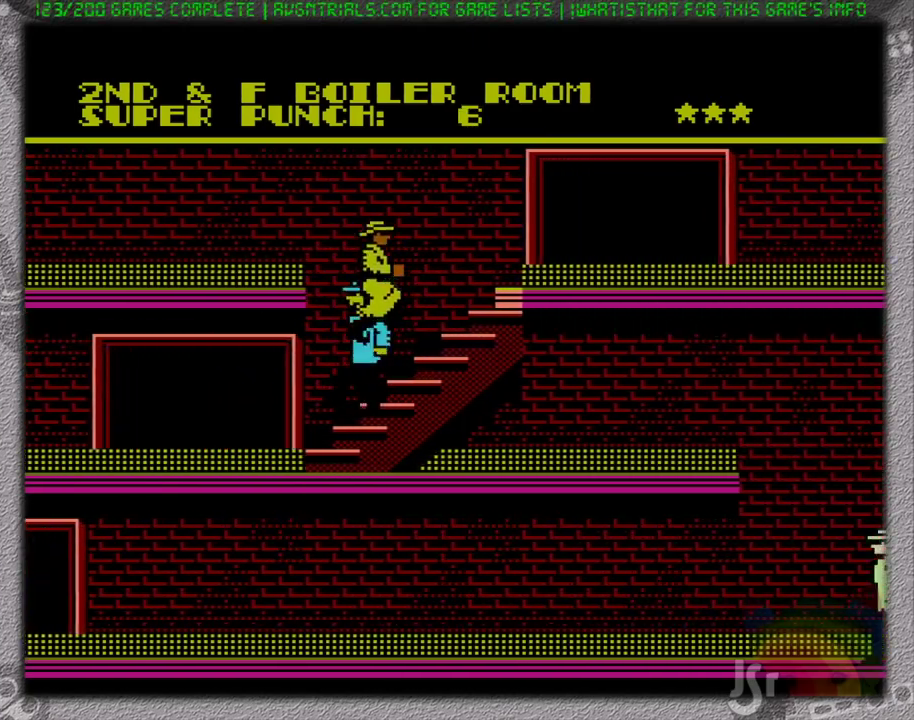
{"buttons": ["DPAD_RIGHT"], "events": [[217, "A", "down"], [467, "A", "up"]]}
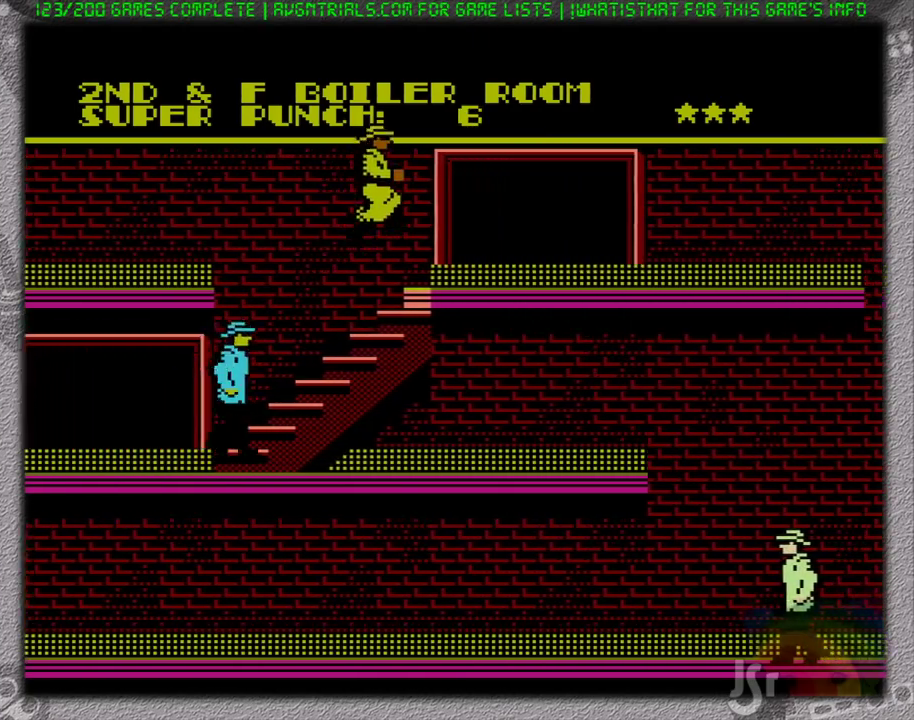
{"buttons": ["A", "DPAD_RIGHT"], "events": [[350, "A", "down"]]}
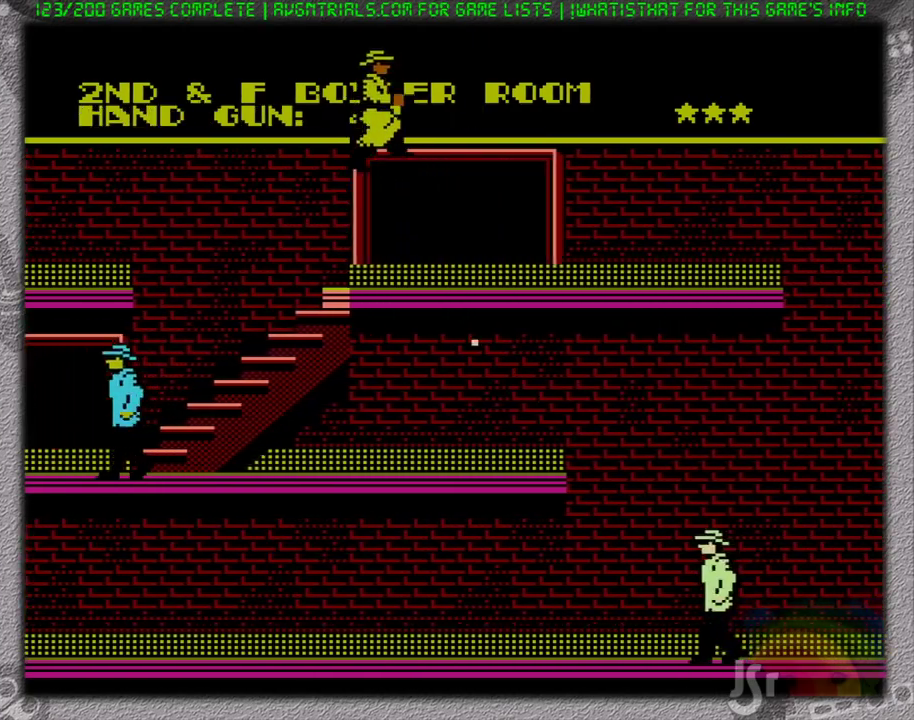
{"buttons": ["DPAD_RIGHT"], "events": [[150, "A", "up"]]}
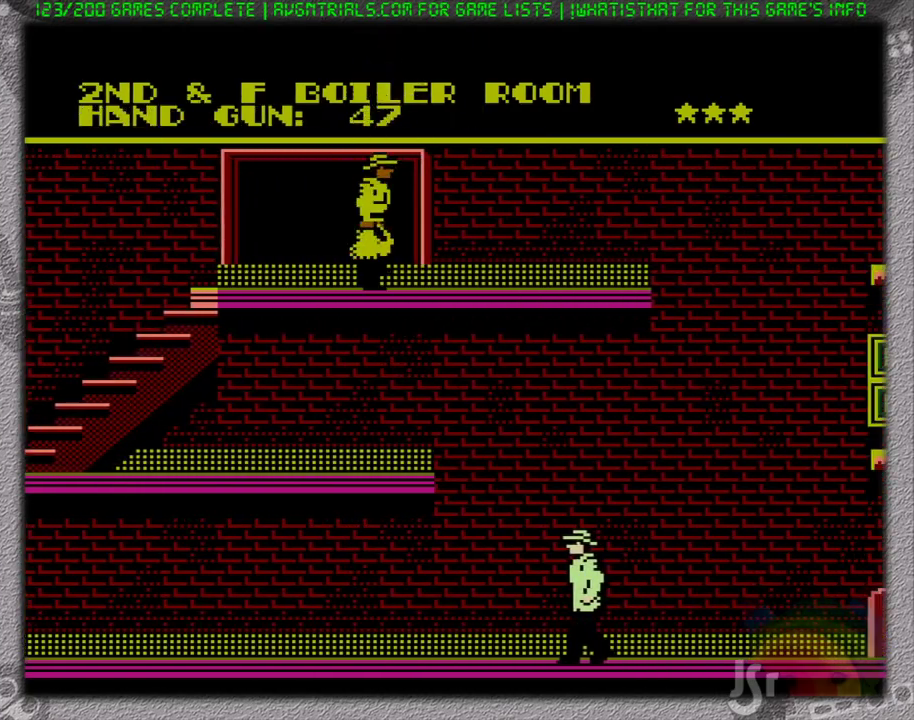
{"buttons": ["DPAD_RIGHT"], "events": []}
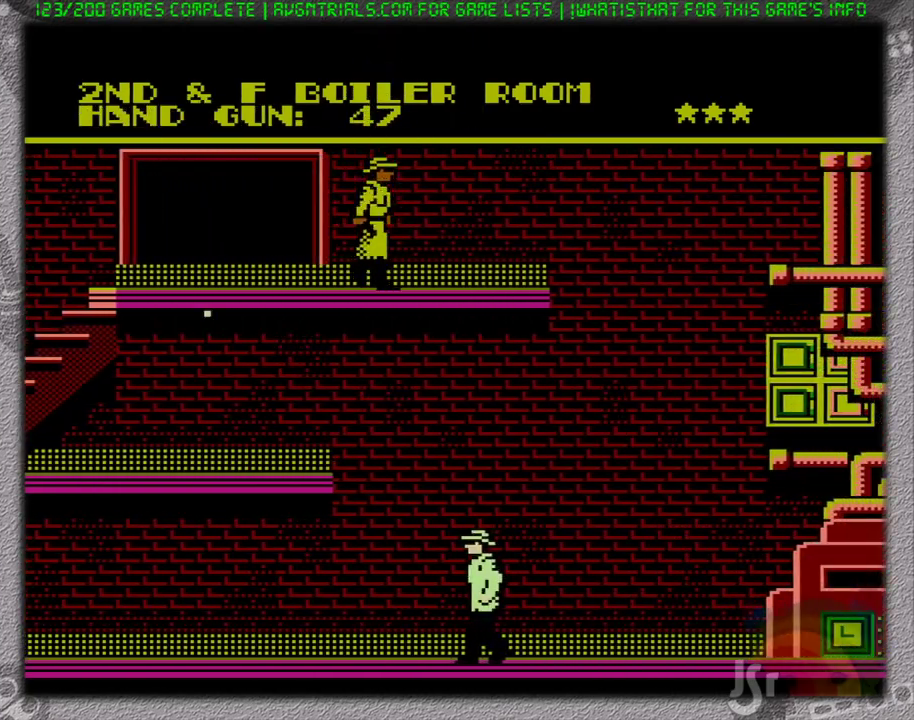
{"buttons": ["DPAD_RIGHT"], "events": [[200, "DPAD_RIGHT", "up"], [300, "DPAD_RIGHT", "down"]]}
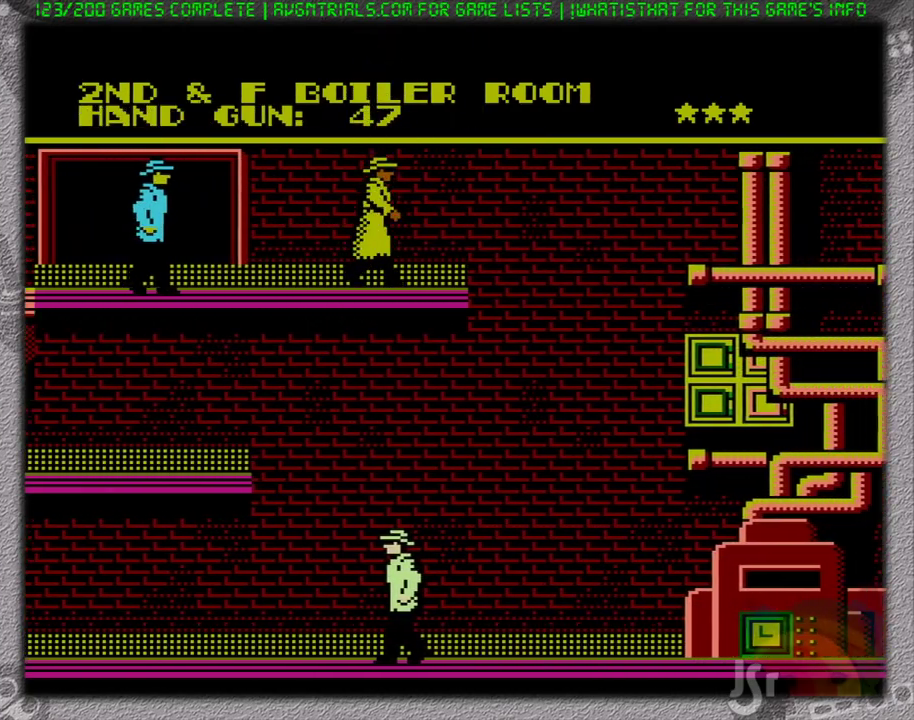
{"buttons": ["A", "DPAD_RIGHT"], "events": [[267, "A", "down"]]}
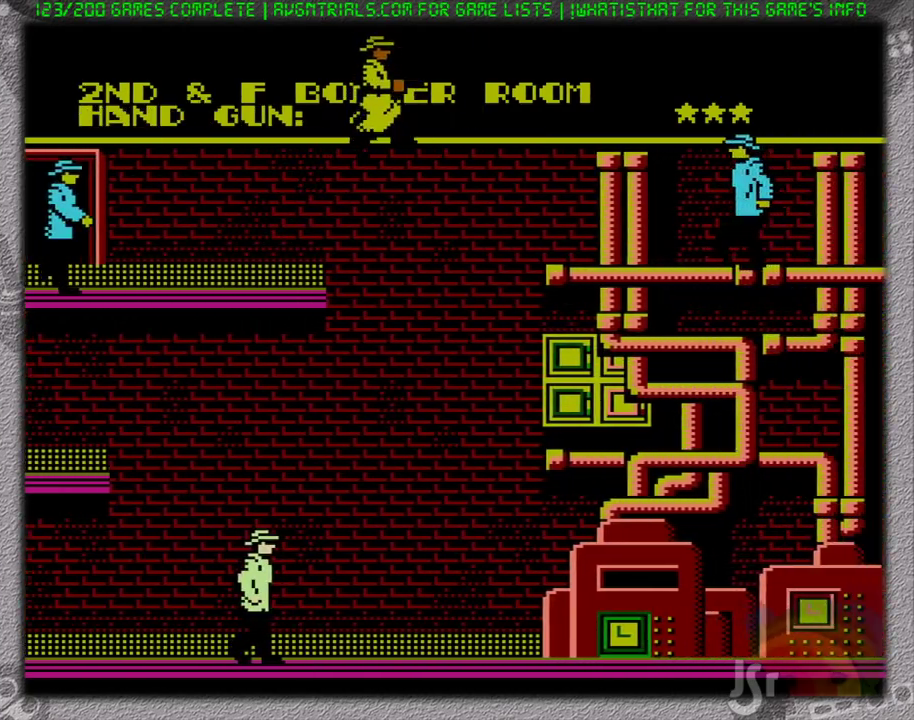
{"buttons": ["DPAD_RIGHT"], "events": [[83, "A", "up"]]}
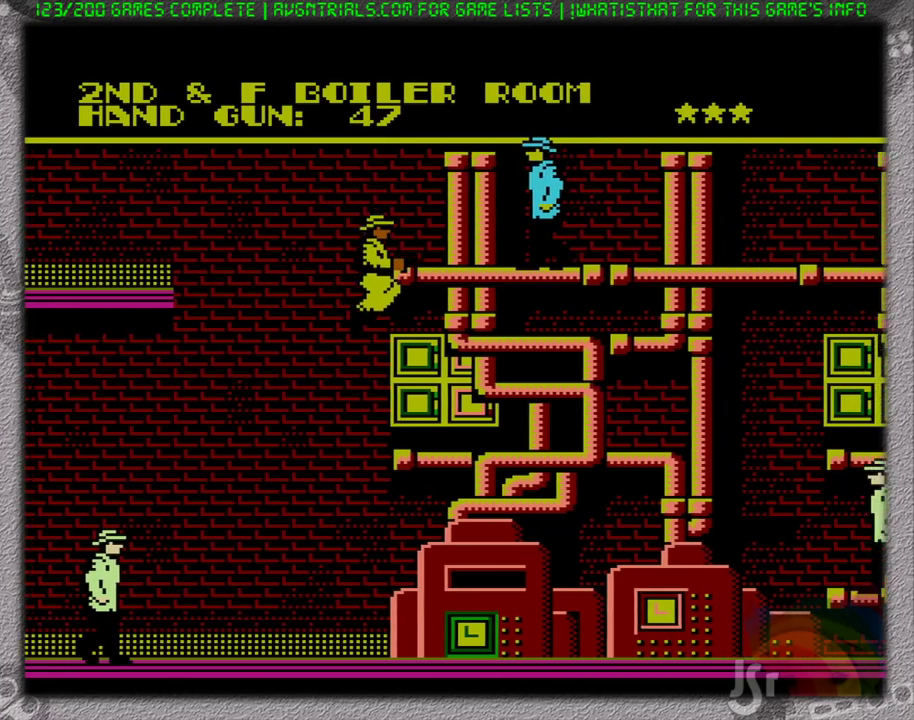
{"buttons": ["DPAD_RIGHT"], "events": []}
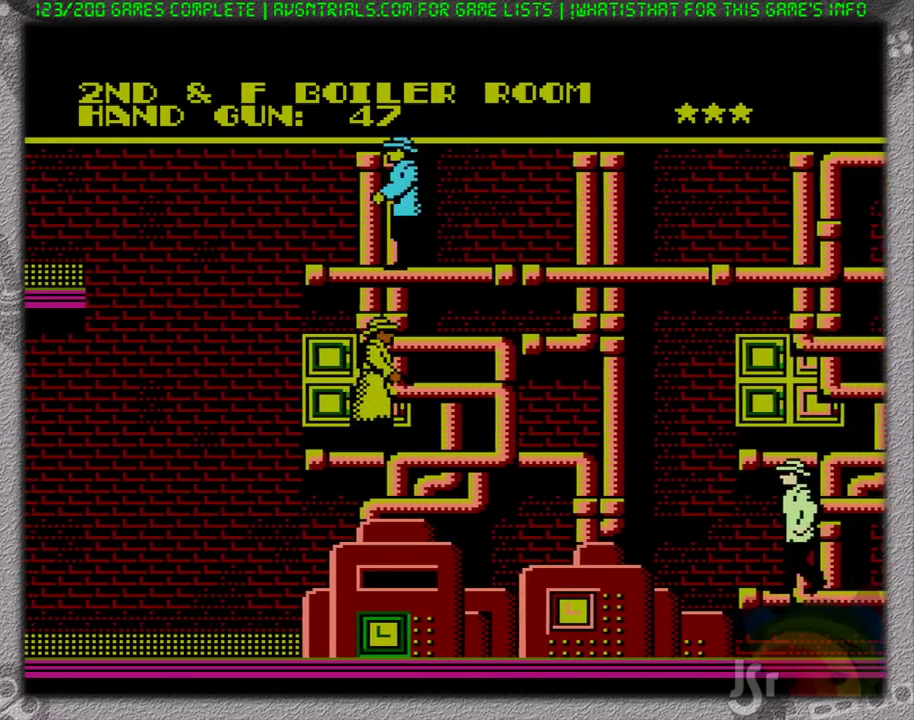
{"buttons": ["DPAD_DOWN", "DPAD_RIGHT"], "events": [[433, "DPAD_DOWN", "down"]]}
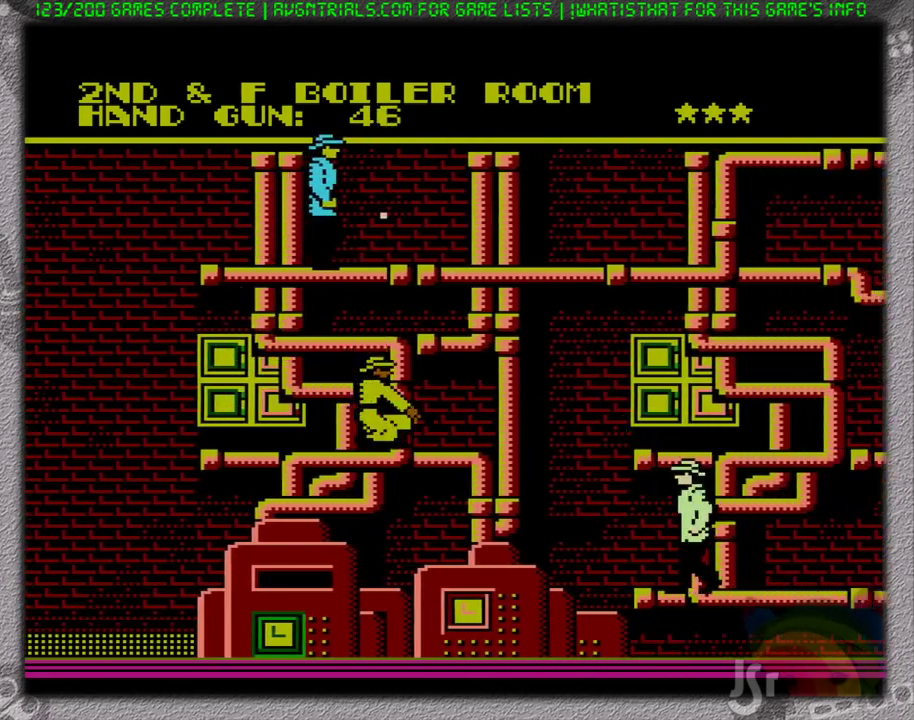
{"buttons": ["DPAD_RIGHT"], "events": [[83, "B", "down"], [133, "B", "up"], [333, "DPAD_DOWN", "up"]]}
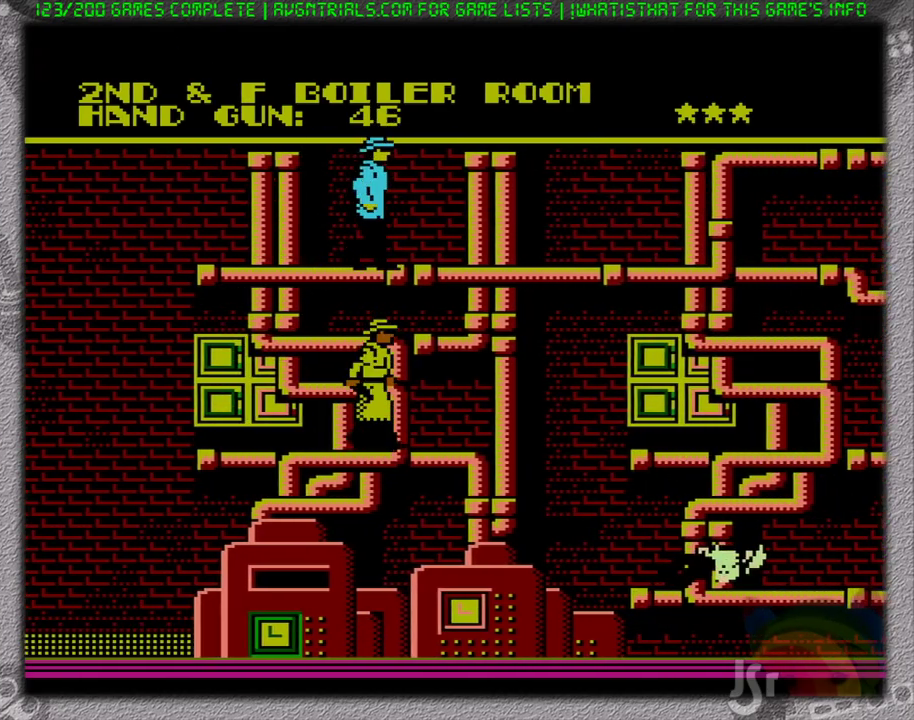
{"buttons": ["A", "DPAD_RIGHT"], "events": [[467, "A", "down"]]}
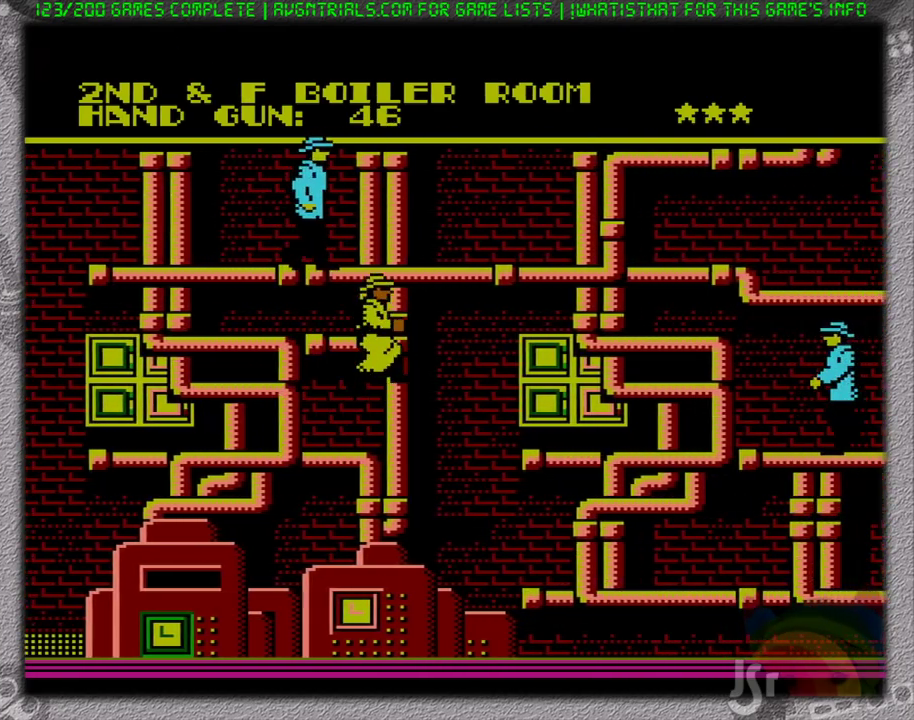
{"buttons": ["DPAD_RIGHT"], "events": [[150, "A", "up"]]}
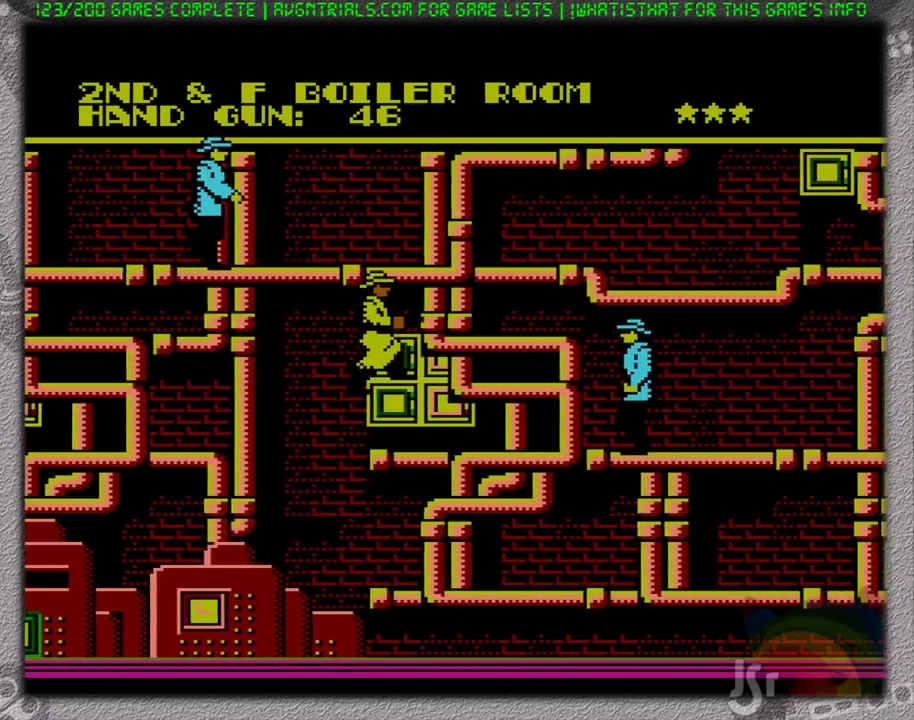
{"buttons": ["DPAD_RIGHT"], "events": []}
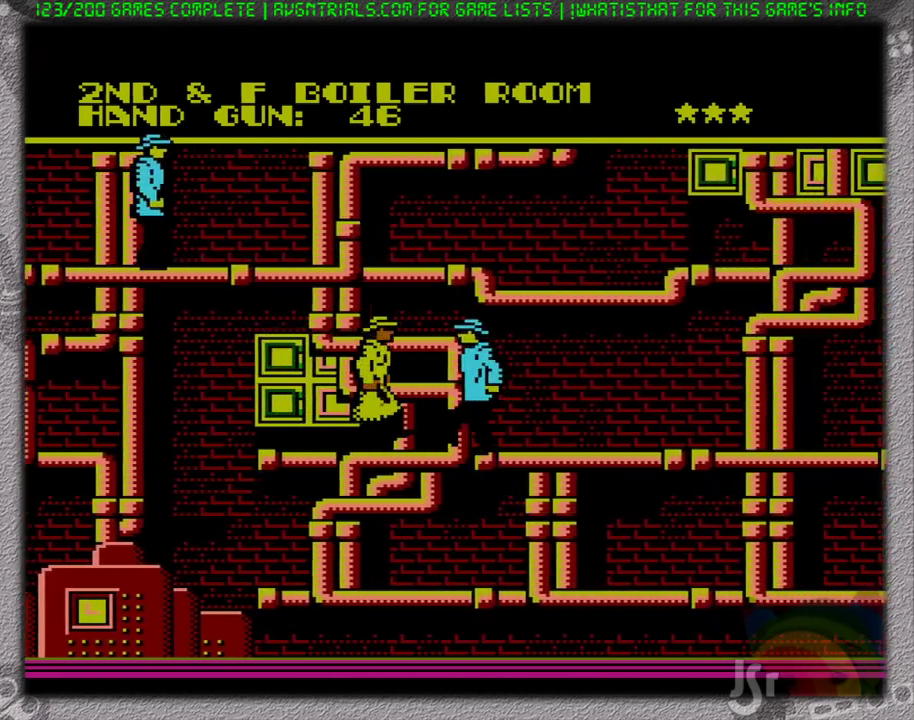
{"buttons": ["DPAD_RIGHT"], "events": []}
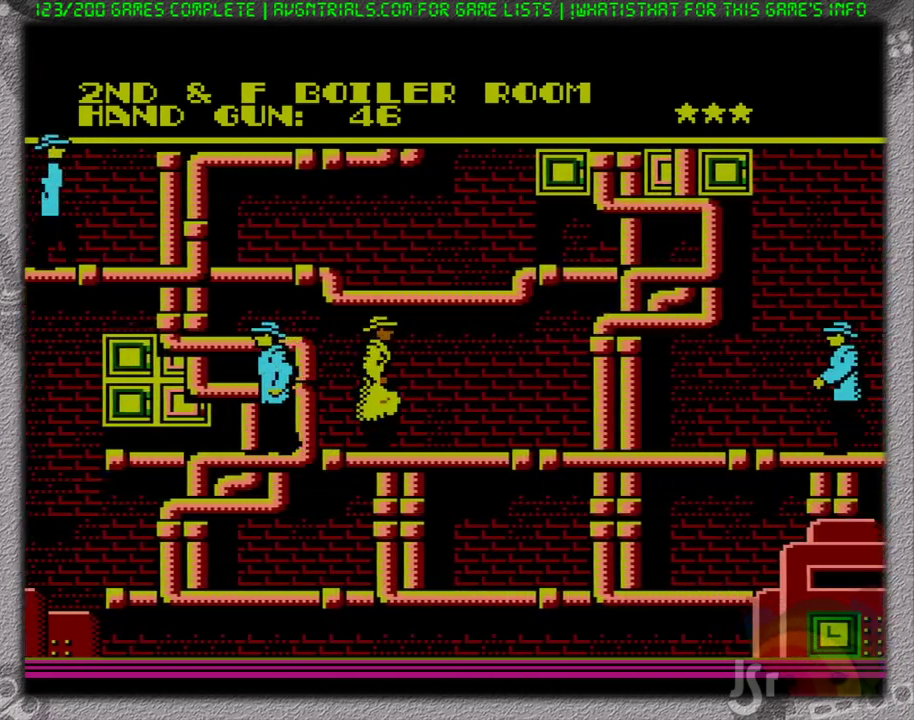
{"buttons": ["DPAD_RIGHT"], "events": []}
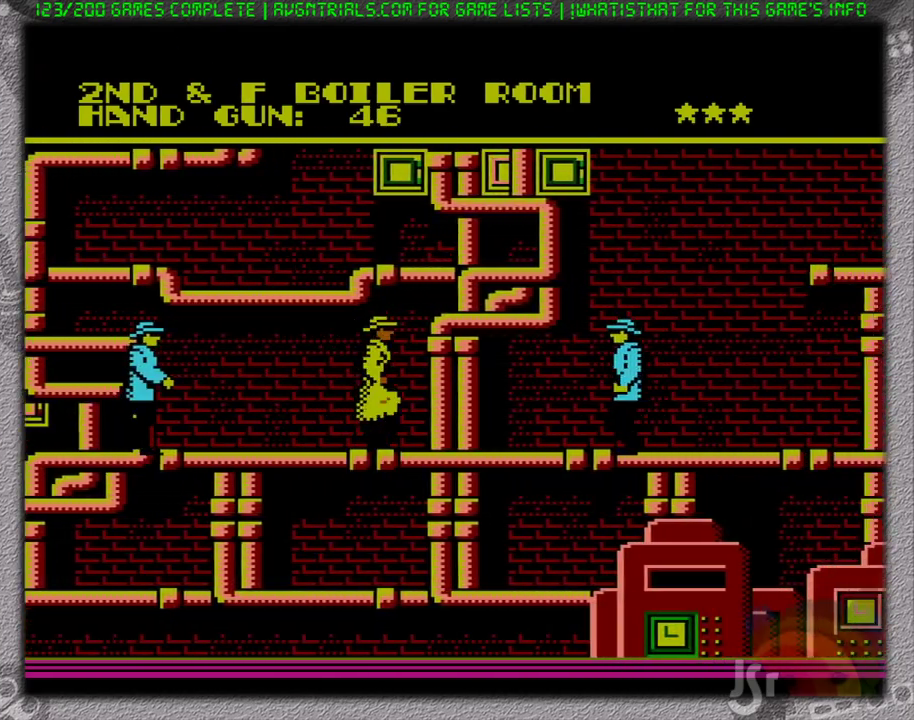
{"buttons": ["DPAD_RIGHT"], "events": []}
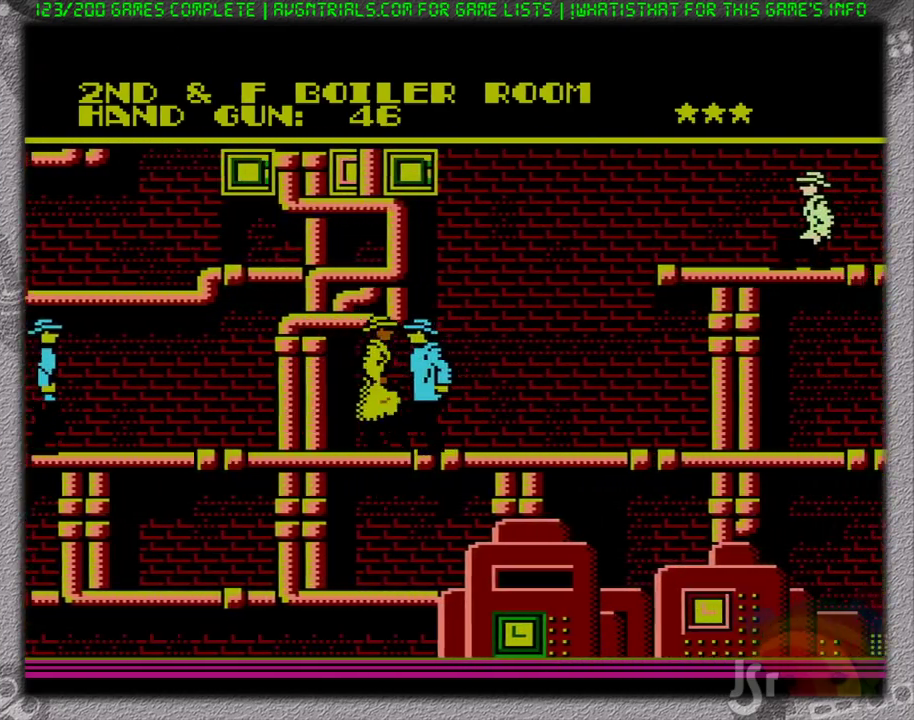
{"buttons": ["DPAD_RIGHT"], "events": [[167, "A", "down"], [350, "B", "down"], [400, "A", "up"], [500, "B", "up"]]}
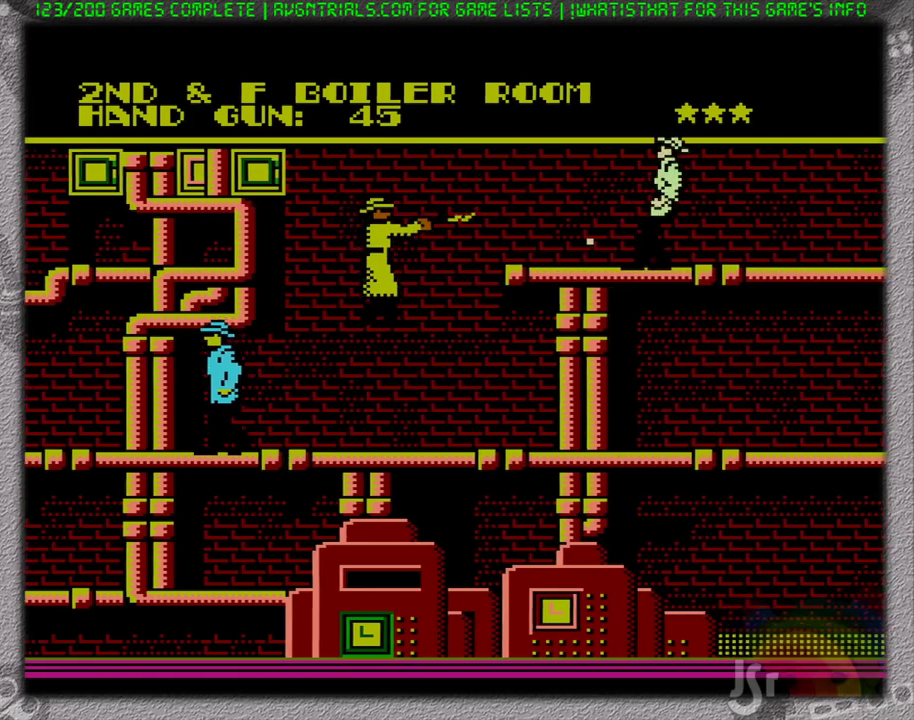
{"buttons": ["DPAD_RIGHT"], "events": []}